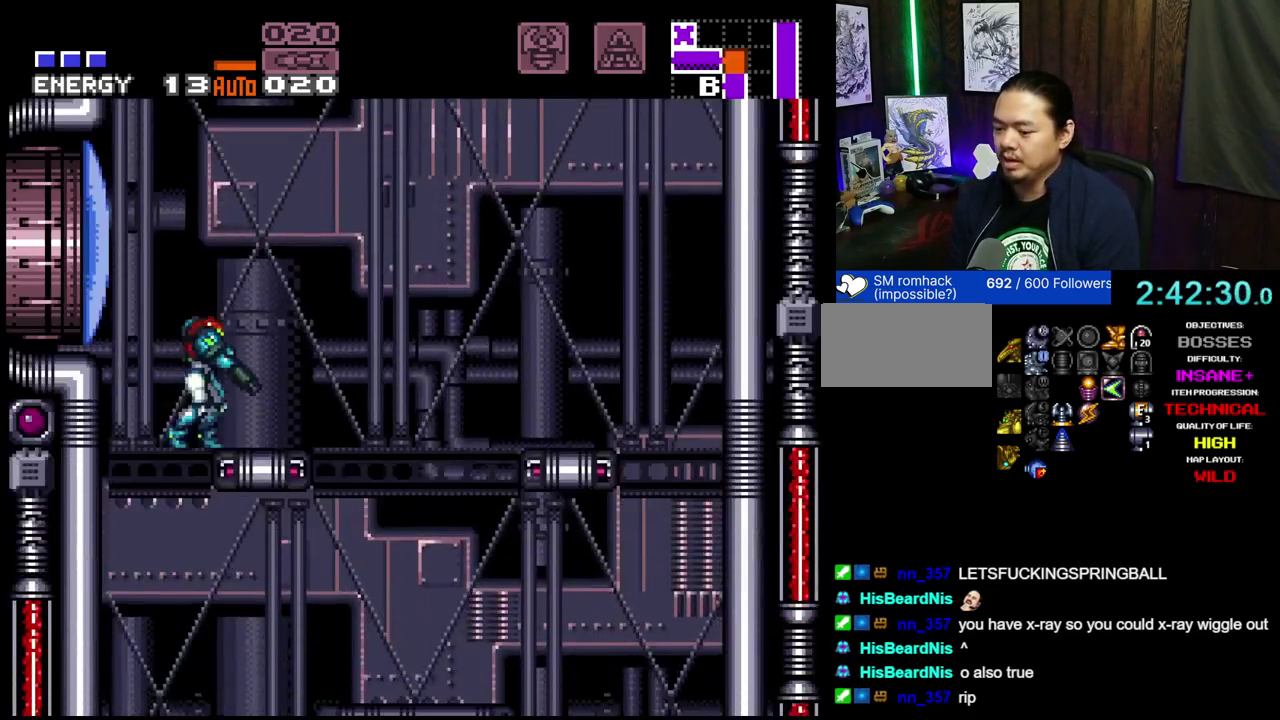
Gameplay with a controller (Nintendo layout); each line is a JSON object with the inputs held at the frame after it (dt_ms = milliseconds from this image to that frame). "events" lists button and stick changes between this image and that frame as [ms after this image, input, new state], when the widget could be followed in between. Not read: A B L1 L2 L3 R1 R2 R3 X.
{"dt_ms": 300, "buttons": [], "events": [[33, "DPAD_LEFT", "down"], [300, "DPAD_LEFT", "up"]]}
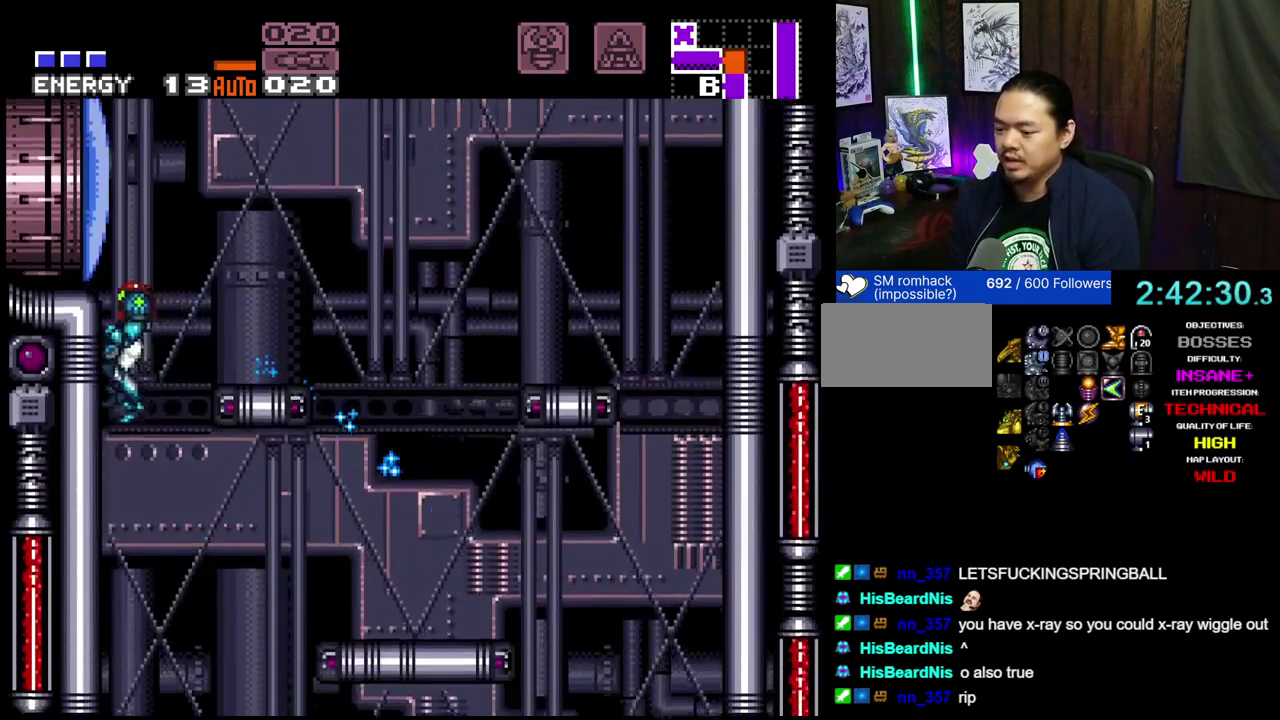
{"dt_ms": 800, "buttons": ["DPAD_LEFT"], "events": [[67, "DPAD_RIGHT", "down"], [717, "DPAD_RIGHT", "up"], [767, "DPAD_LEFT", "down"]]}
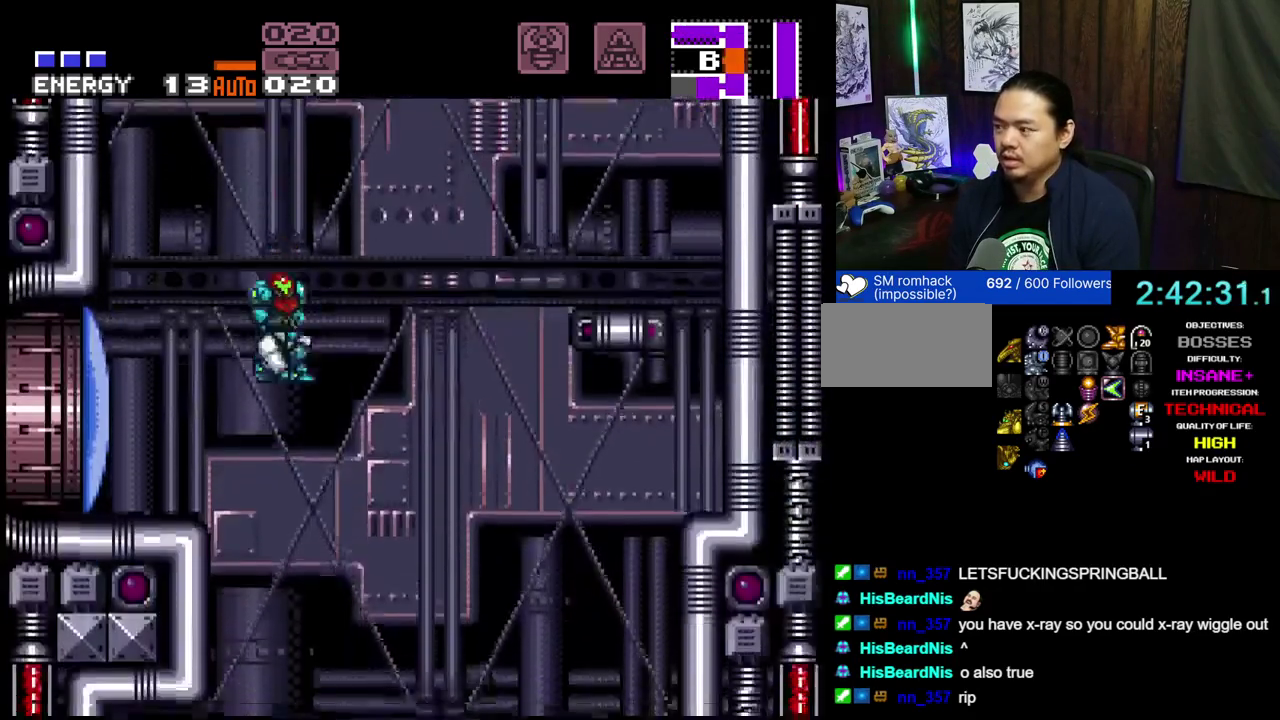
{"dt_ms": 700, "buttons": [], "events": [[100, "DPAD_LEFT", "up"]]}
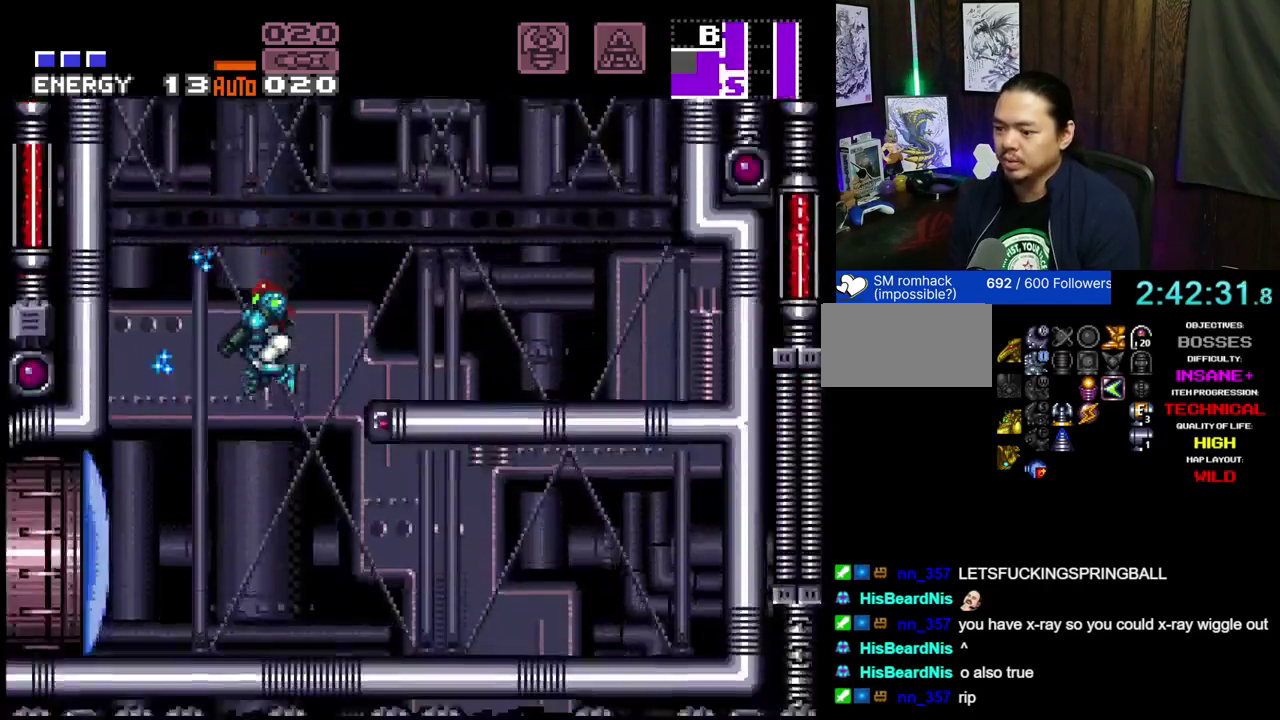
{"dt_ms": 500, "buttons": ["DPAD_LEFT"], "events": [[183, "DPAD_LEFT", "down"]]}
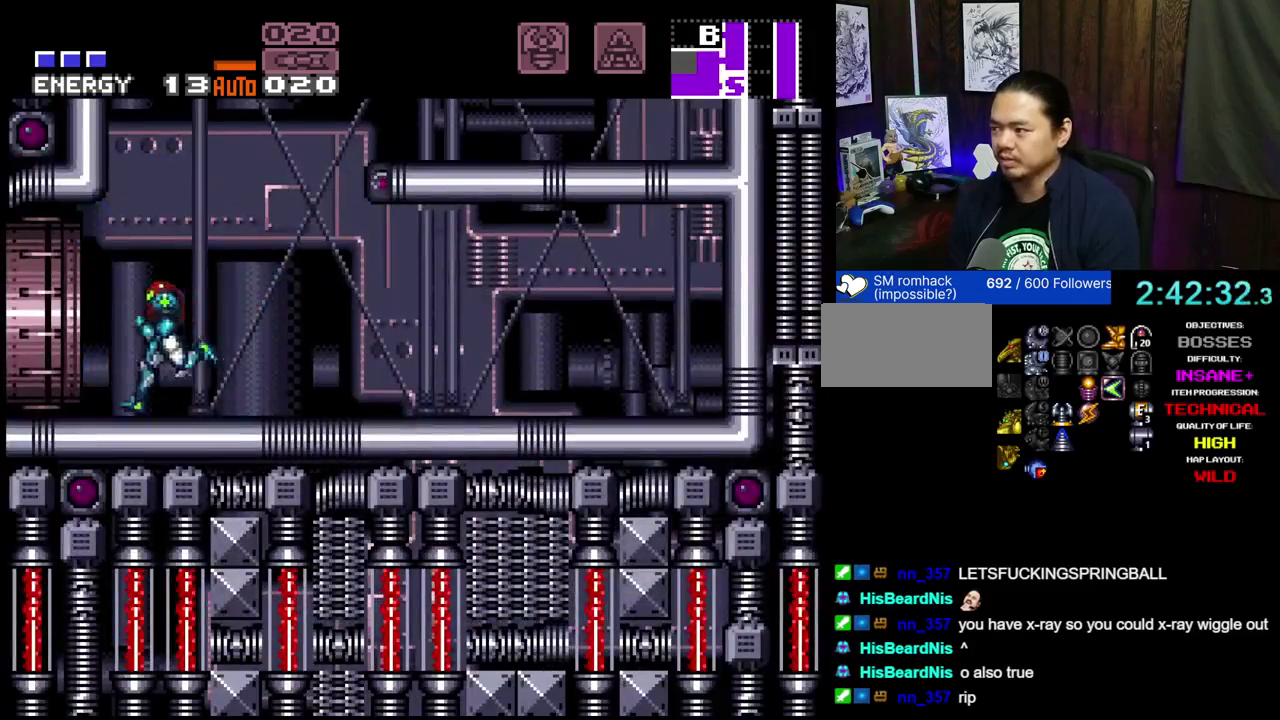
{"dt_ms": 500, "buttons": ["DPAD_LEFT"], "events": []}
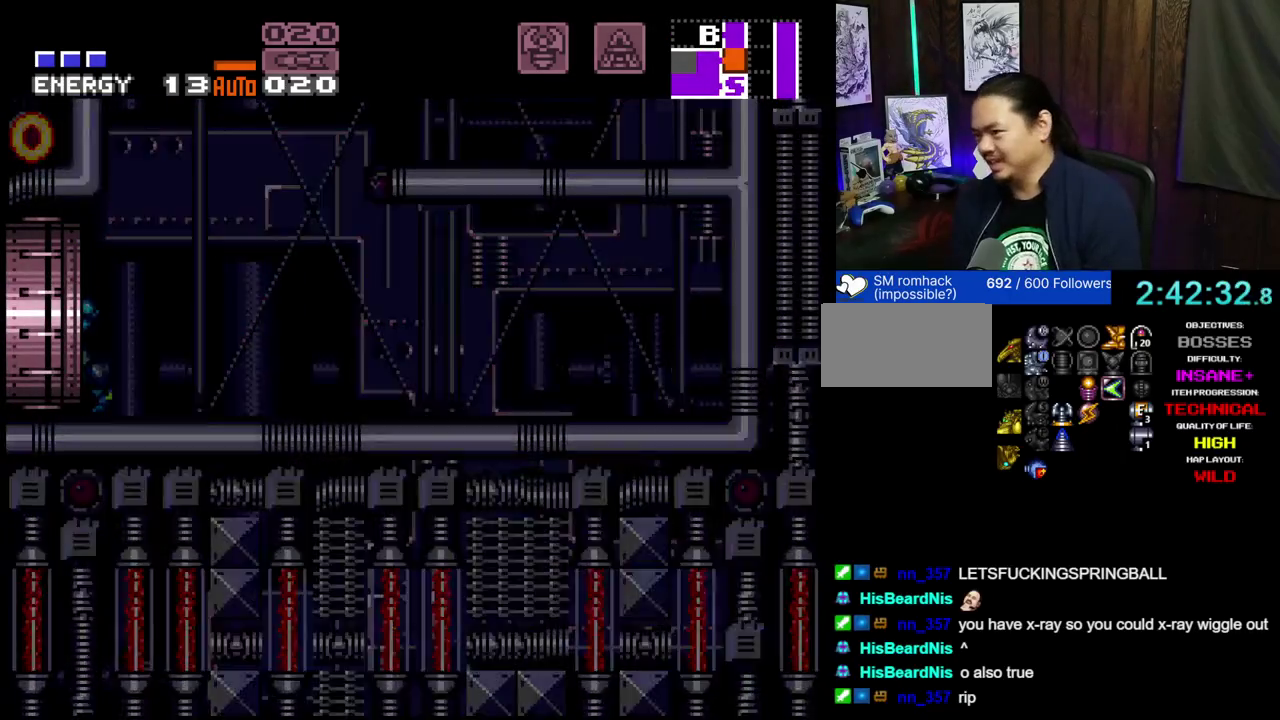
{"dt_ms": 500, "buttons": ["DPAD_LEFT"], "events": []}
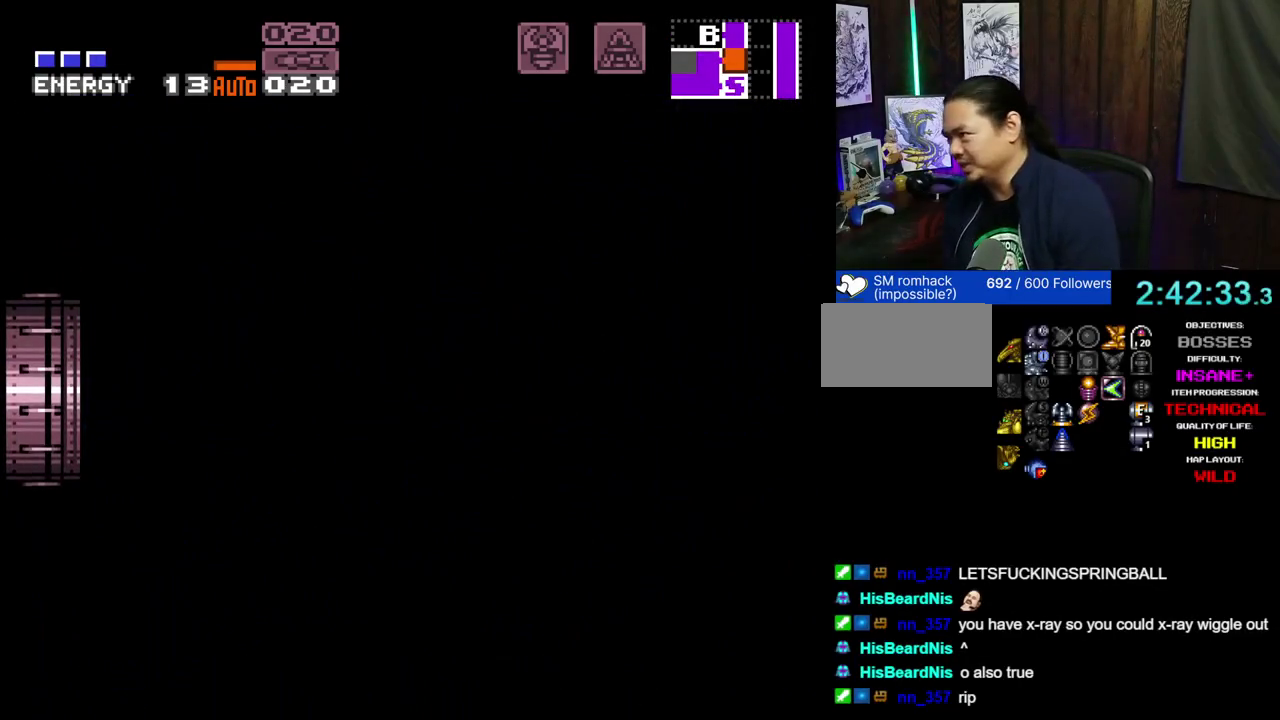
{"dt_ms": 500, "buttons": ["DPAD_LEFT"], "events": []}
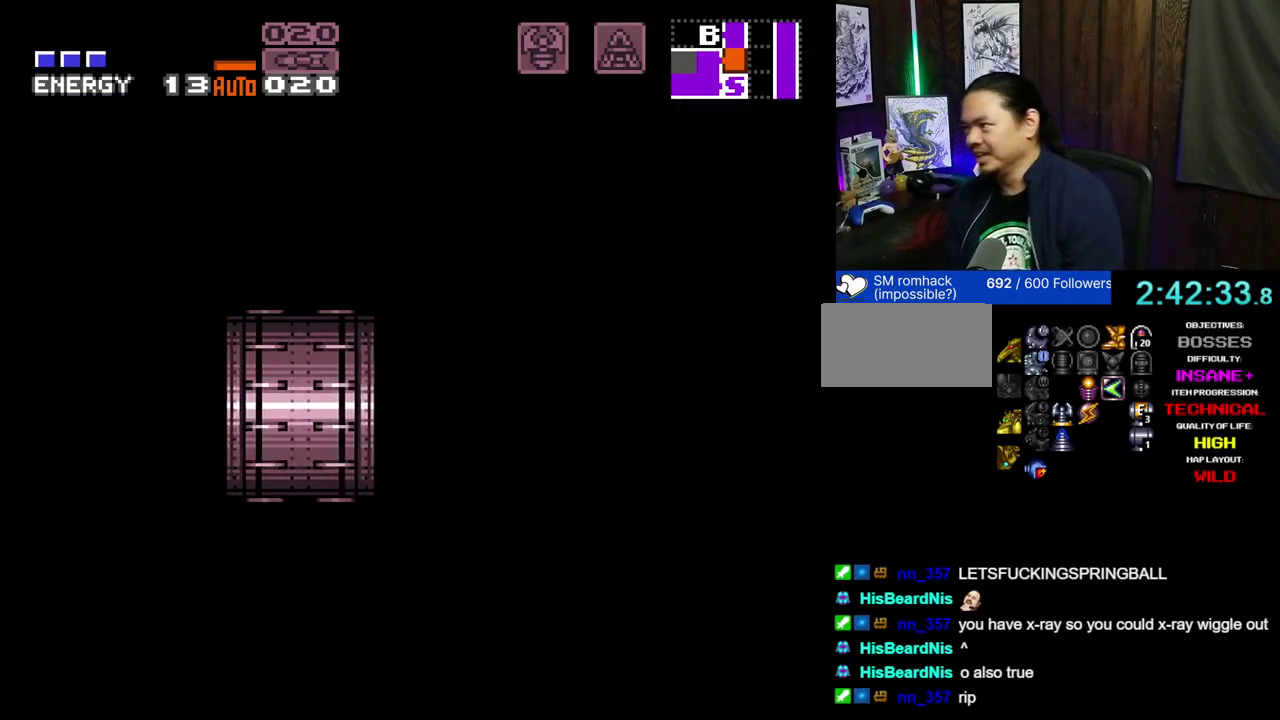
{"dt_ms": 500, "buttons": ["DPAD_LEFT"], "events": []}
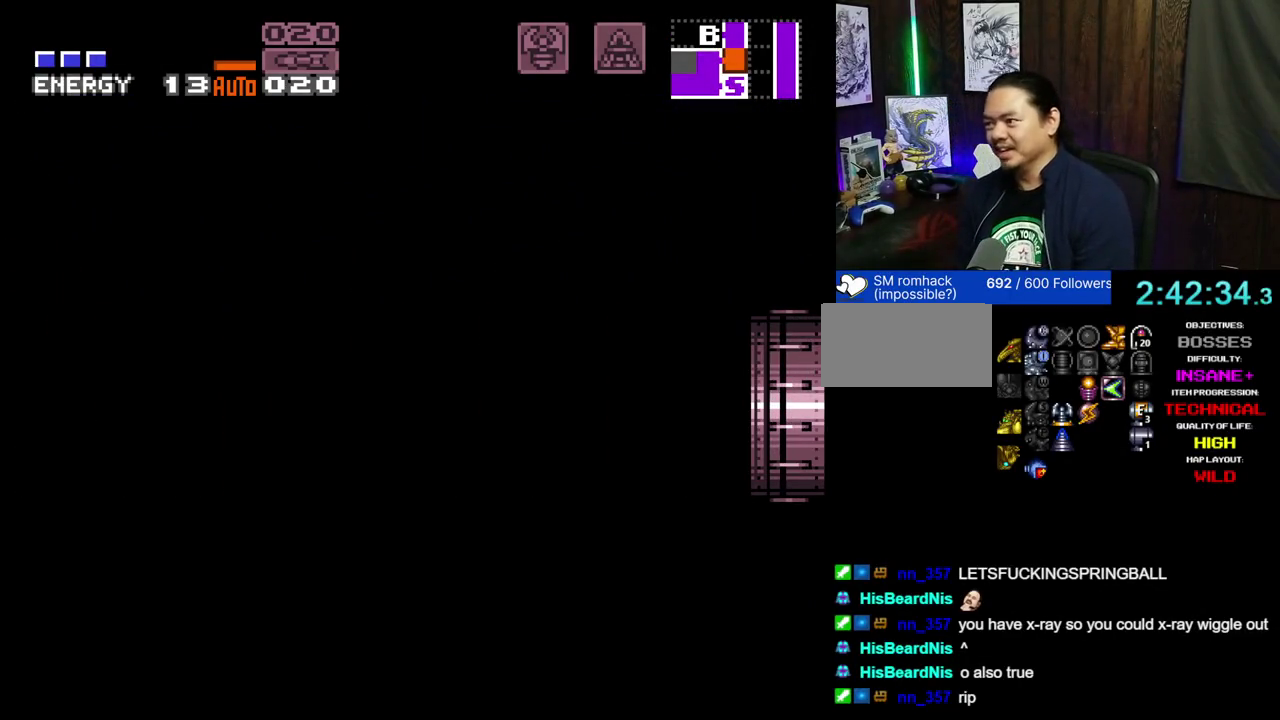
{"dt_ms": 500, "buttons": ["DPAD_LEFT"], "events": []}
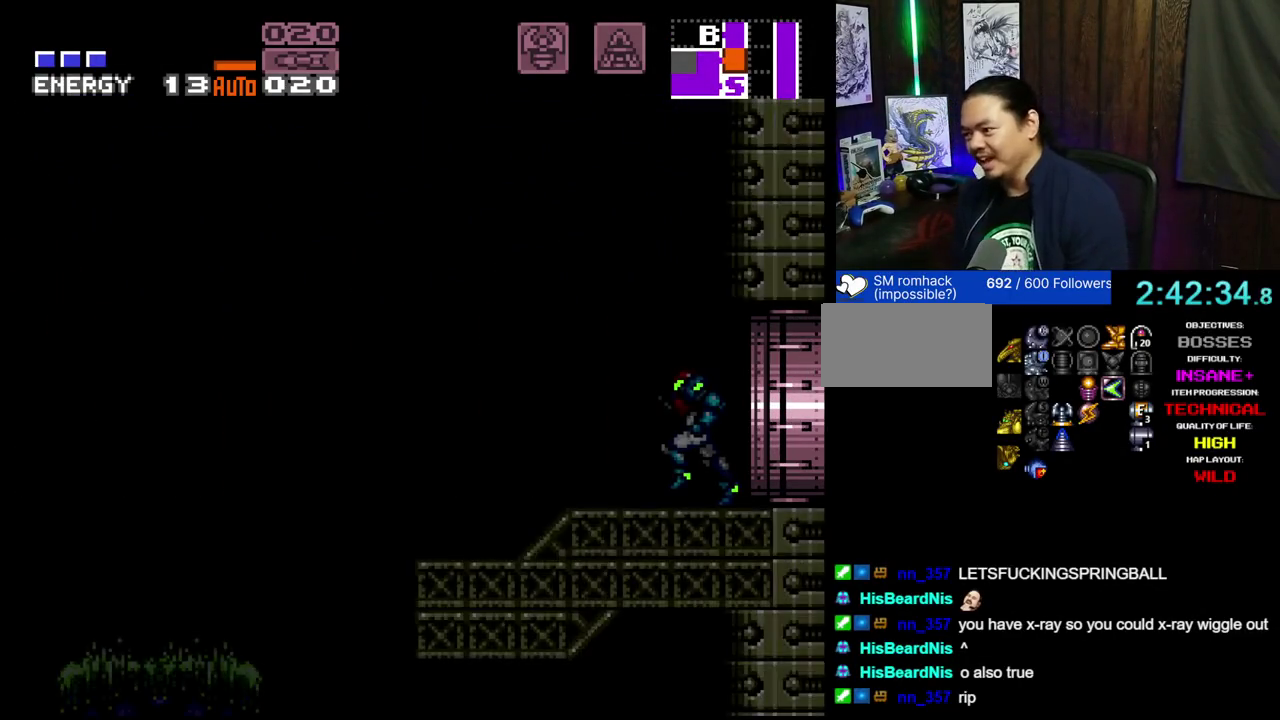
{"dt_ms": 500, "buttons": ["DPAD_LEFT"], "events": []}
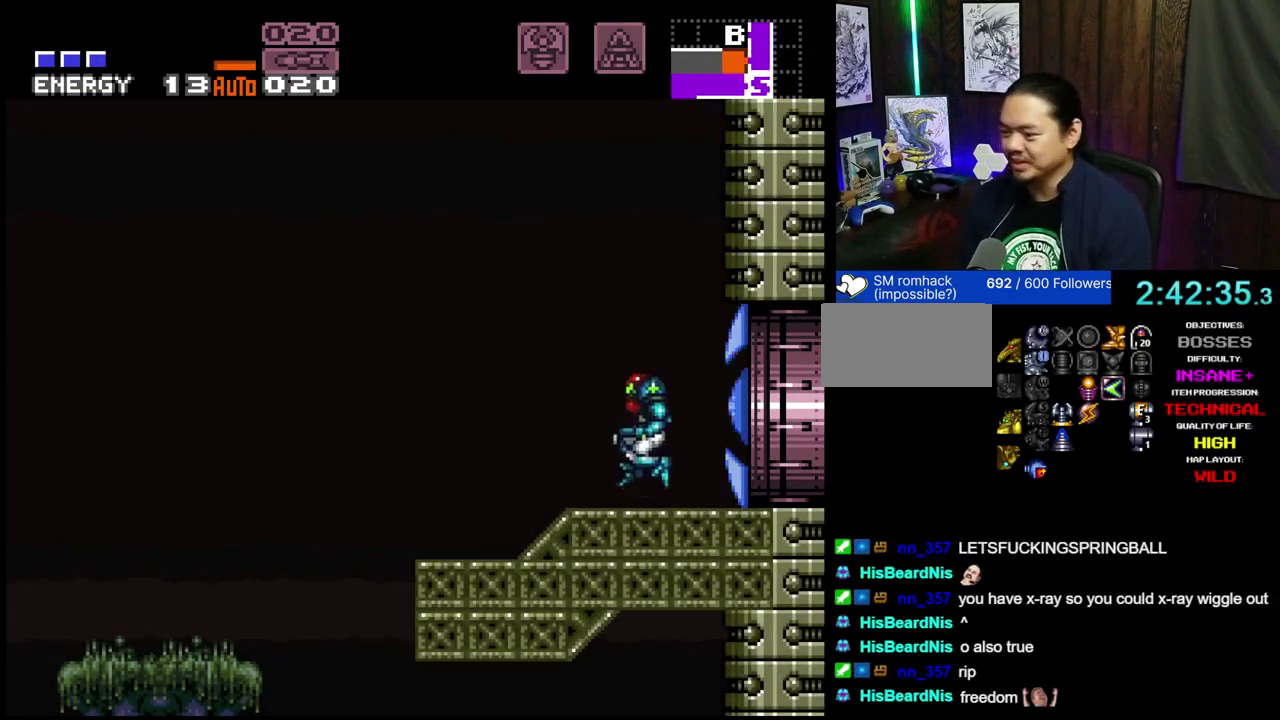
{"dt_ms": 600, "buttons": ["DPAD_RIGHT"], "events": [[450, "DPAD_LEFT", "up"], [550, "DPAD_RIGHT", "down"]]}
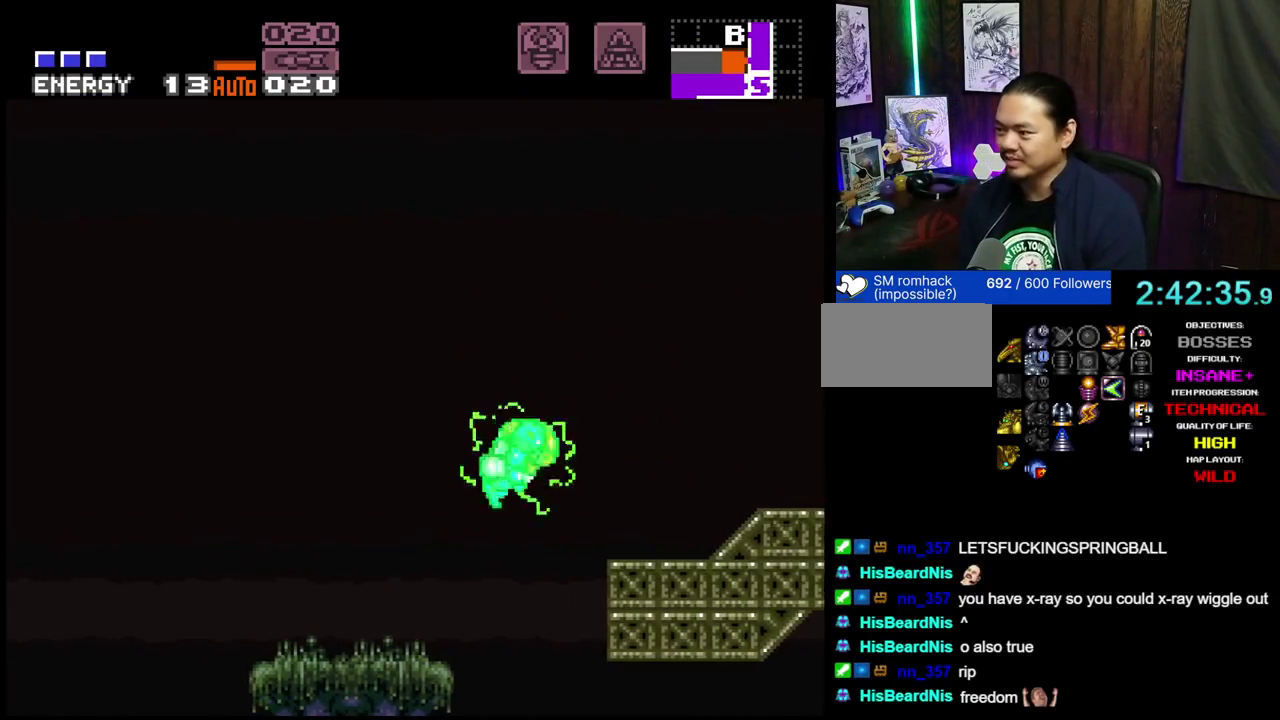
{"dt_ms": 400, "buttons": ["DPAD_RIGHT"], "events": []}
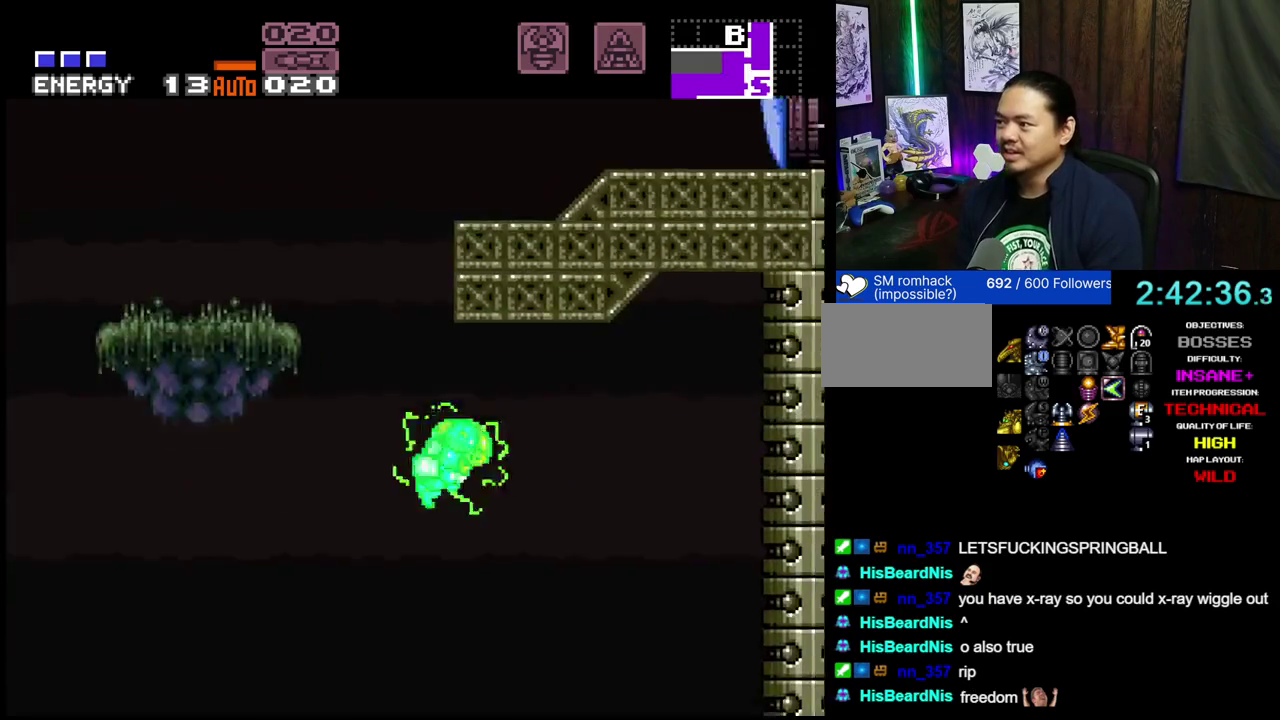
{"dt_ms": 500, "buttons": ["DPAD_RIGHT"], "events": []}
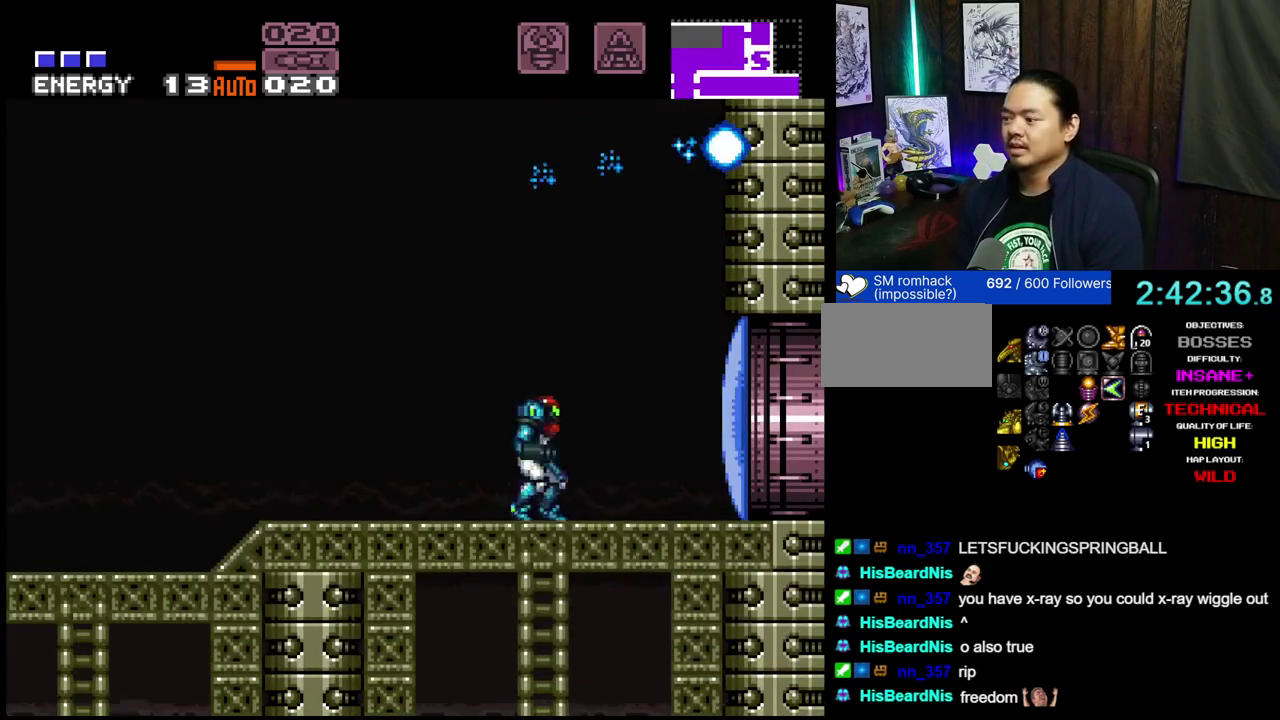
{"dt_ms": 500, "buttons": ["DPAD_RIGHT"], "events": [[33, "DPAD_RIGHT", "up"], [133, "DPAD_RIGHT", "down"]]}
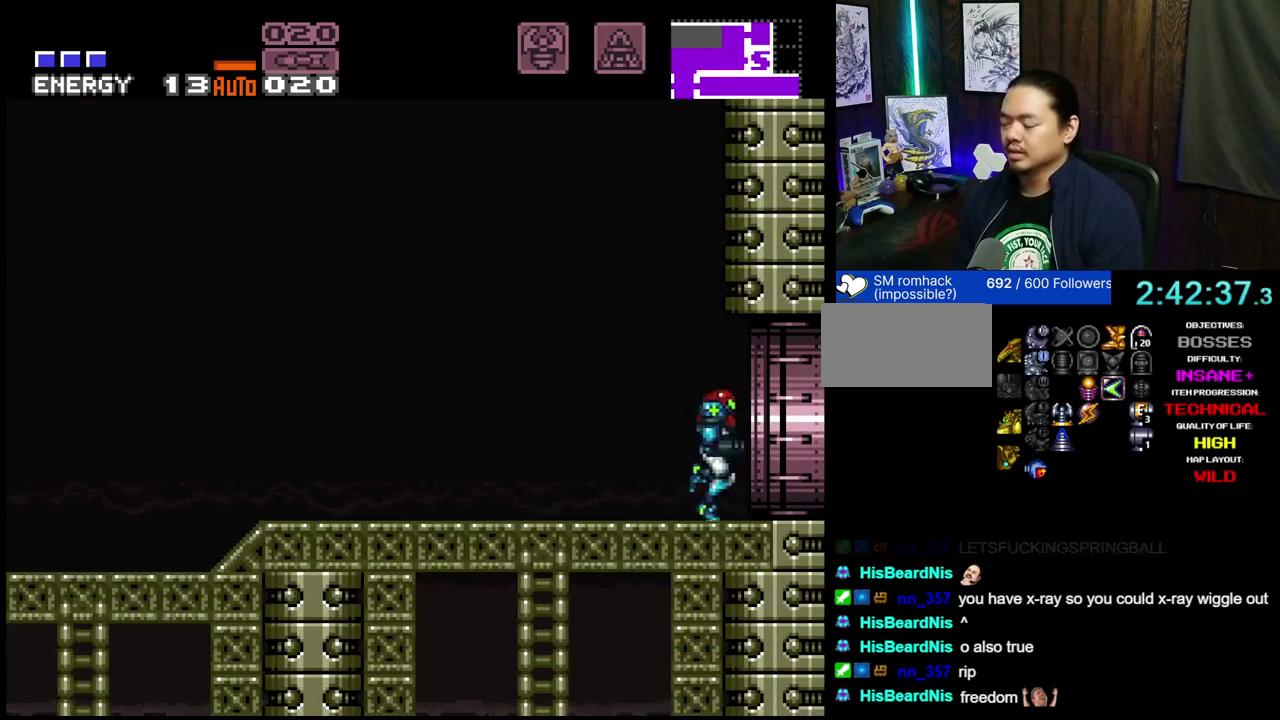
{"dt_ms": 500, "buttons": ["DPAD_RIGHT"], "events": []}
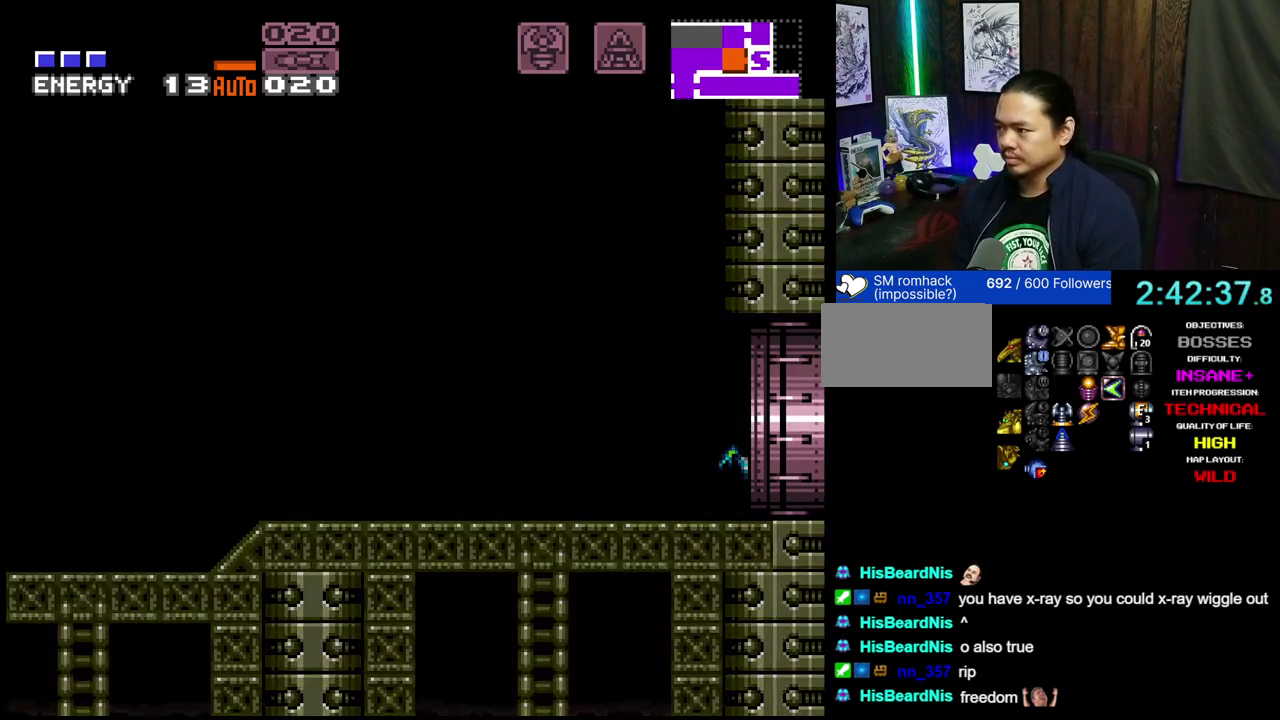
{"dt_ms": 400, "buttons": ["DPAD_RIGHT"], "events": [[50, "DPAD_RIGHT", "up"], [383, "DPAD_RIGHT", "down"]]}
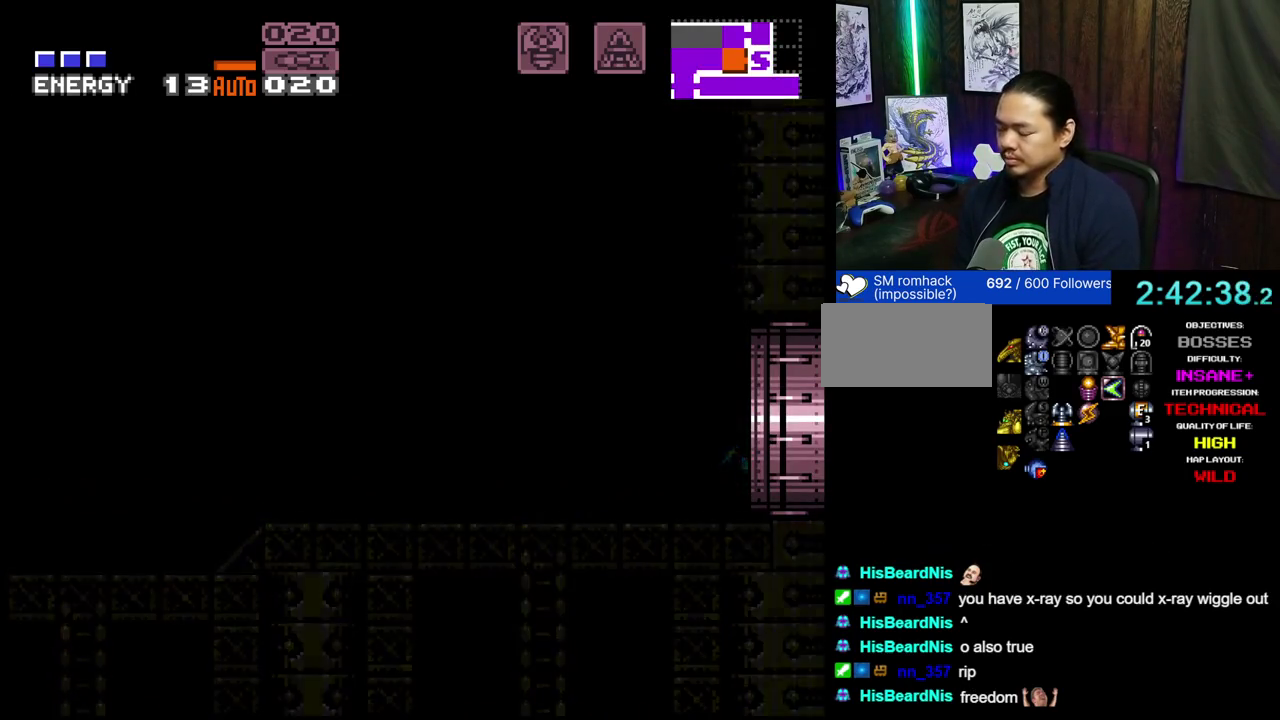
{"dt_ms": 400, "buttons": ["DPAD_RIGHT"], "events": [[33, "DPAD_DOWN", "down"], [100, "DPAD_RIGHT", "up"], [117, "DPAD_LEFT", "down"], [150, "DPAD_DOWN", "up"], [233, "DPAD_LEFT", "up"], [367, "DPAD_RIGHT", "down"]]}
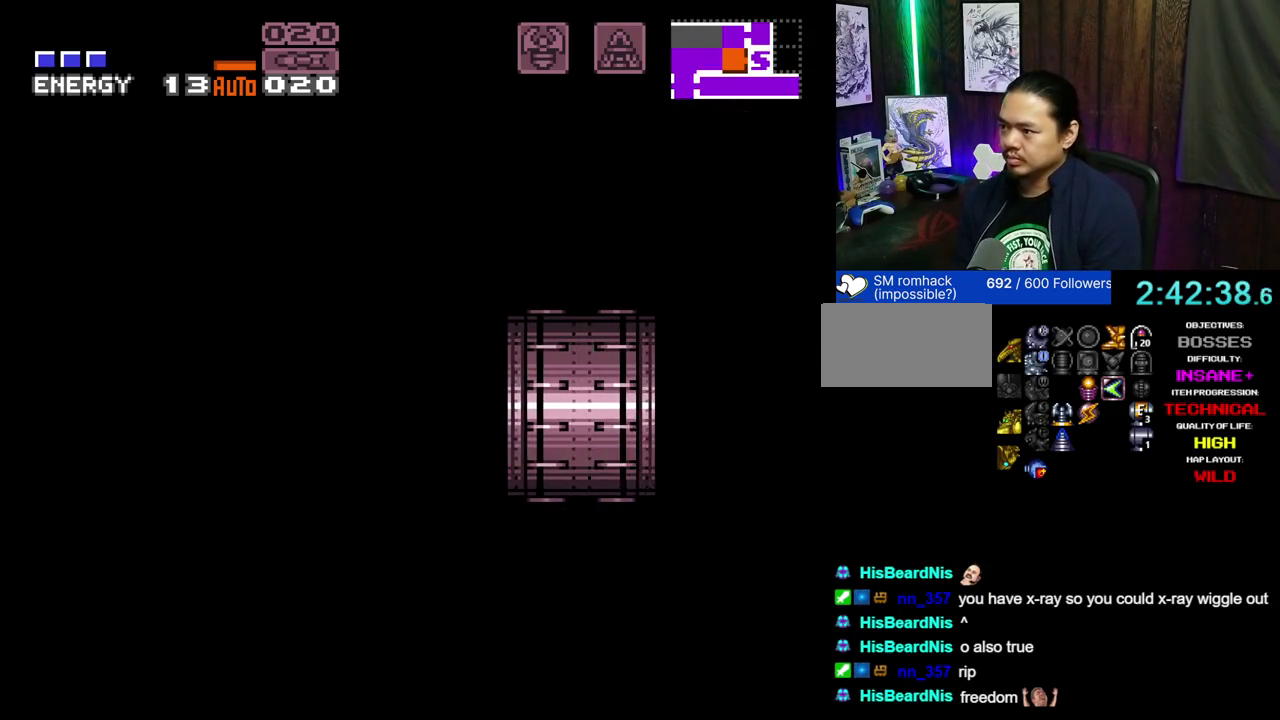
{"dt_ms": 700, "buttons": ["DPAD_RIGHT"], "events": []}
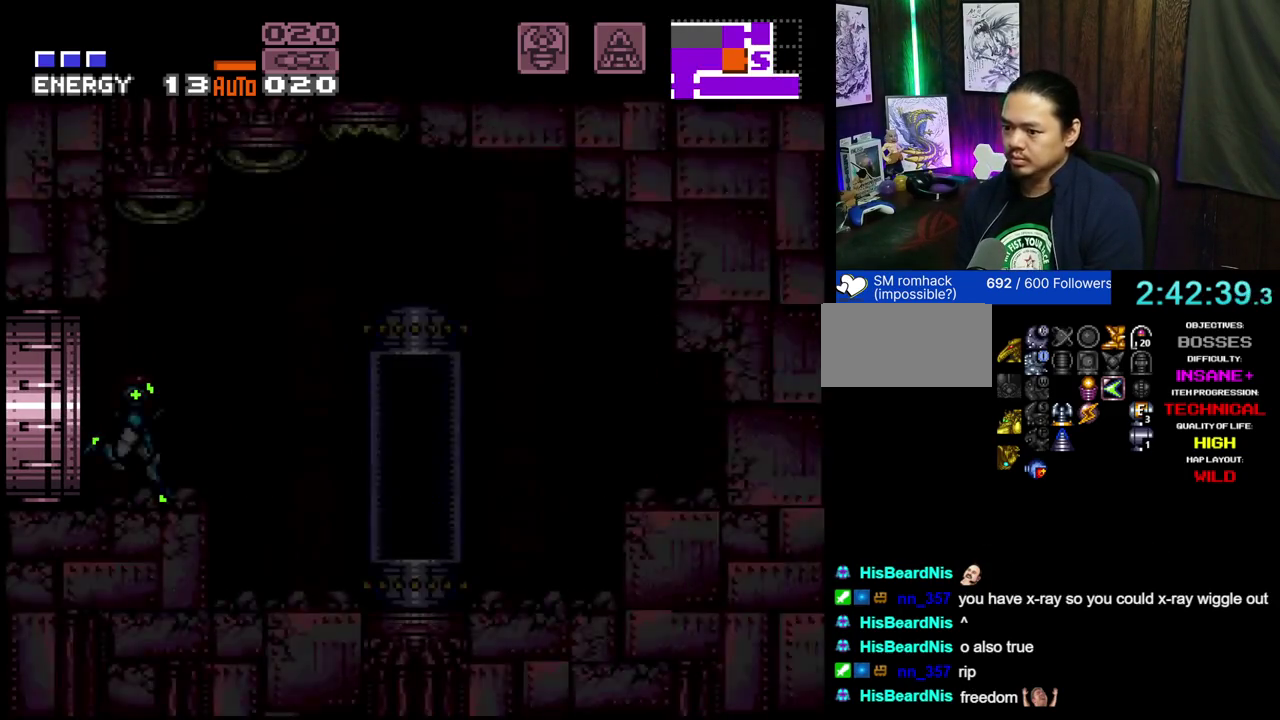
{"dt_ms": 500, "buttons": ["DPAD_RIGHT"], "events": []}